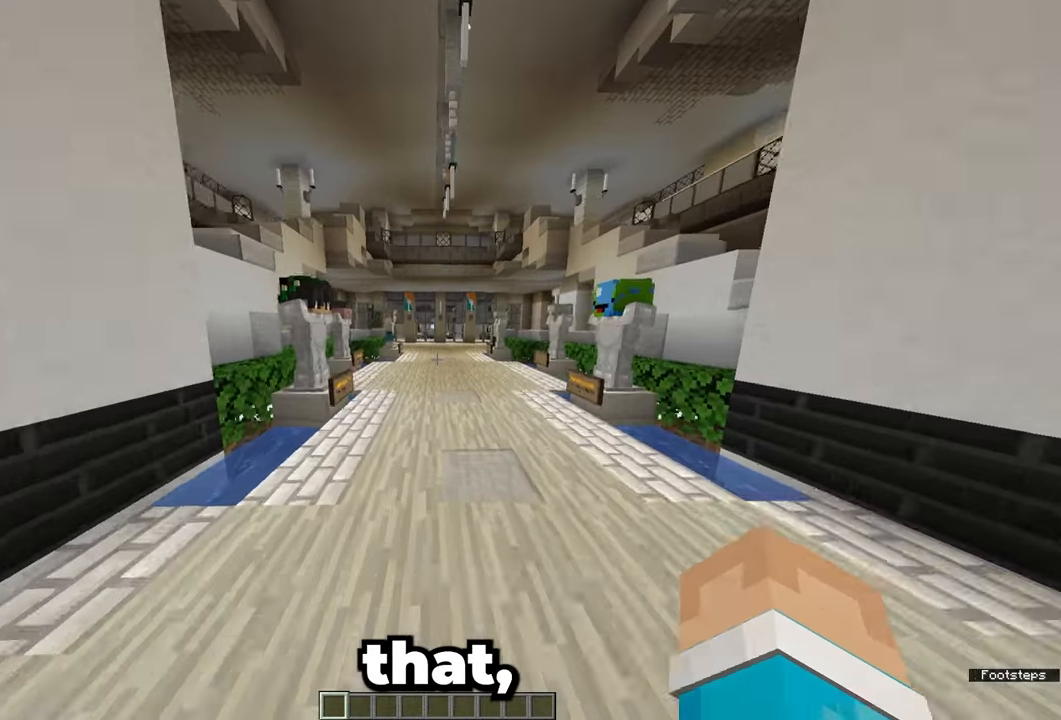
Gameplay with keyboard and mouse; each line is a JSON object with the keys and mouse buttons held at the frame after it. "events" lists presses ("down") and releases ("up") of "a", "d", "s", "space", "w", "mouse_left" and "mouse_right" between this image and that frame as [ms after this image, input, new state], when the widget could be followed in between. "mouse_left", "mouse_right" = the "left", "right" buttons of the "mouse" list. No other keys are recorded. Fast repeated clicks can show as one long hold. Mouse movement is not recorded.
{"keys": ["d", "w"], "mouse": [], "events": [[33, "space", "down"], [183, "space", "up"], [467, "d", "down"]]}
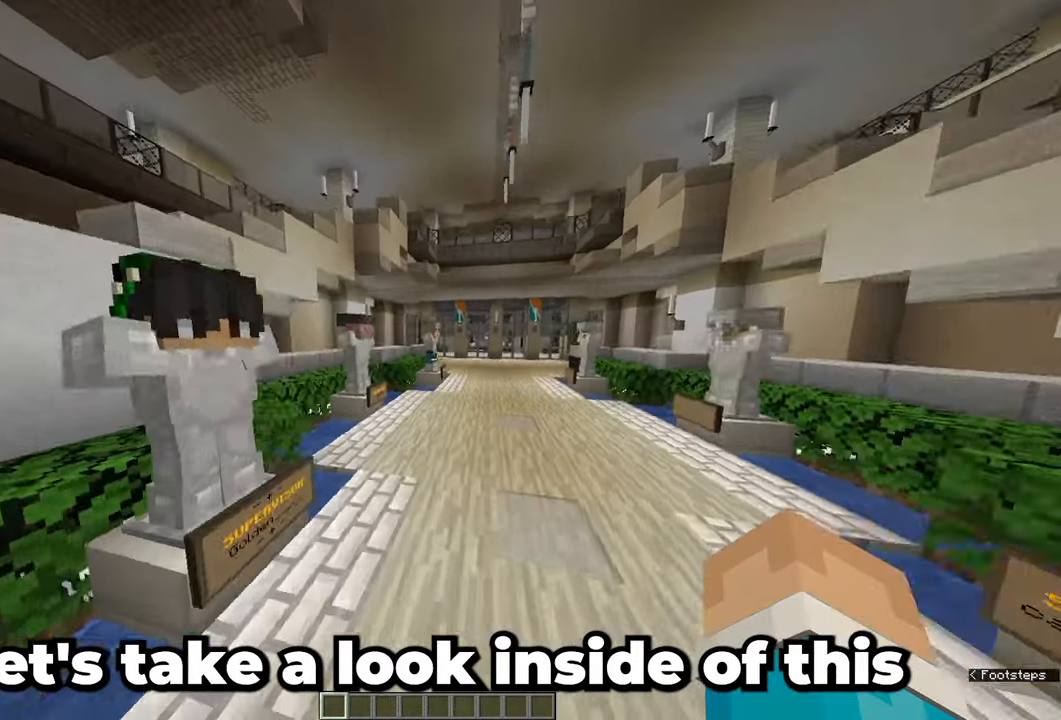
{"keys": ["d", "w"], "mouse": [], "events": []}
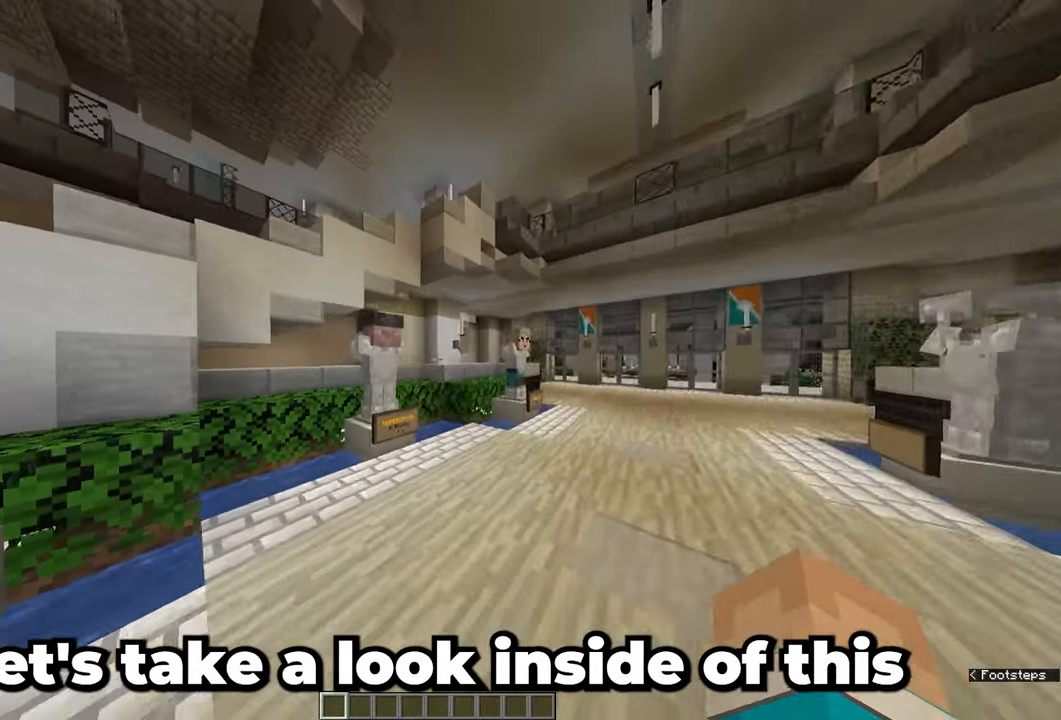
{"keys": ["d"], "mouse": [], "events": [[100, "w", "up"]]}
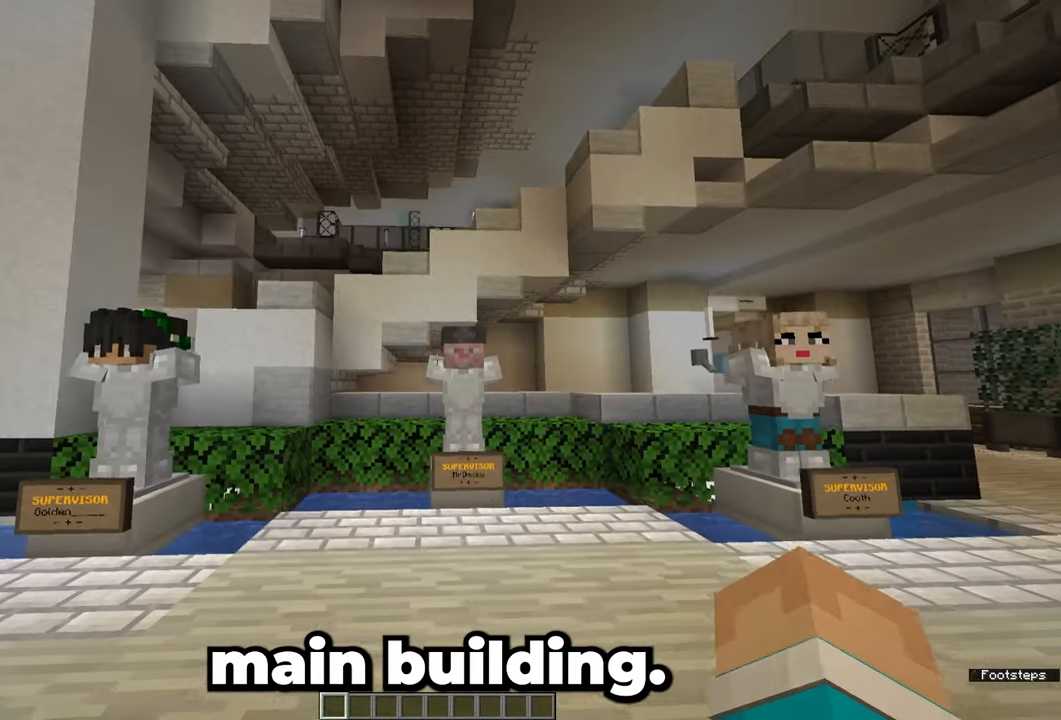
{"keys": ["d"], "mouse": [], "events": []}
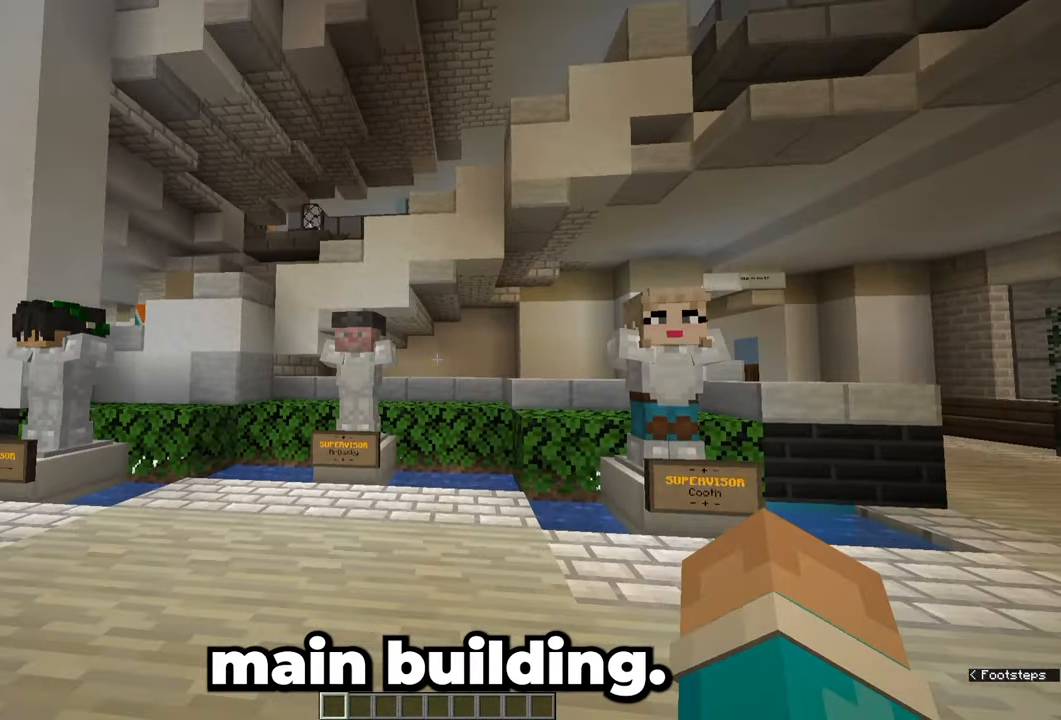
{"keys": ["a", "w"], "mouse": [], "events": [[83, "w", "down"], [183, "d", "up"], [267, "a", "down"]]}
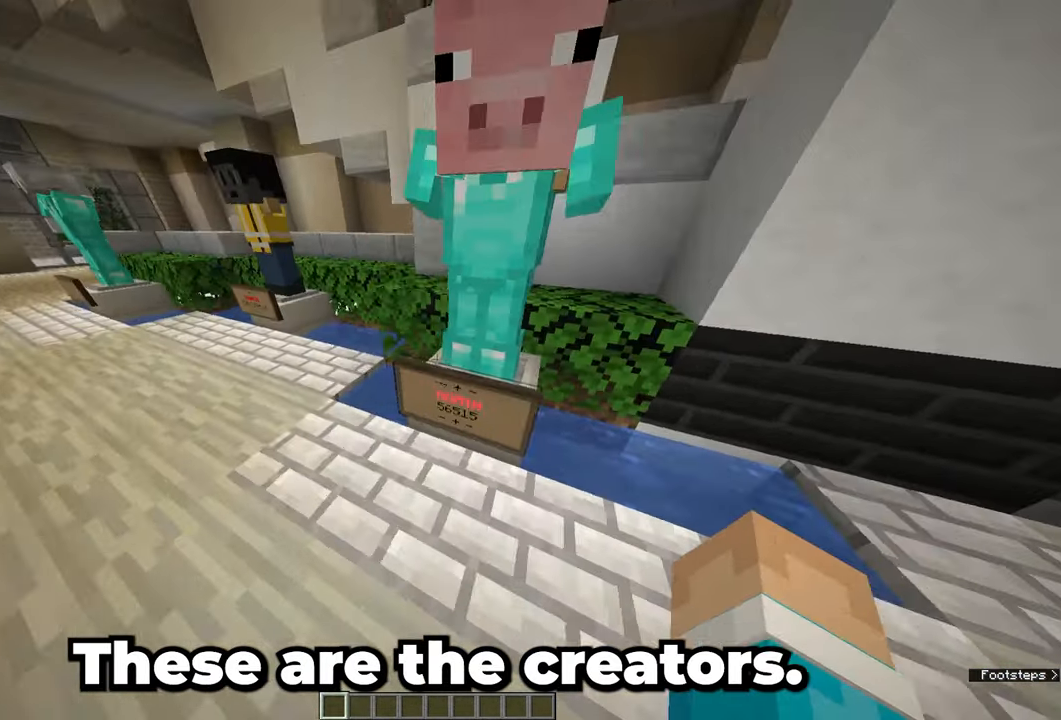
{"keys": ["a", "w"], "mouse": [], "events": []}
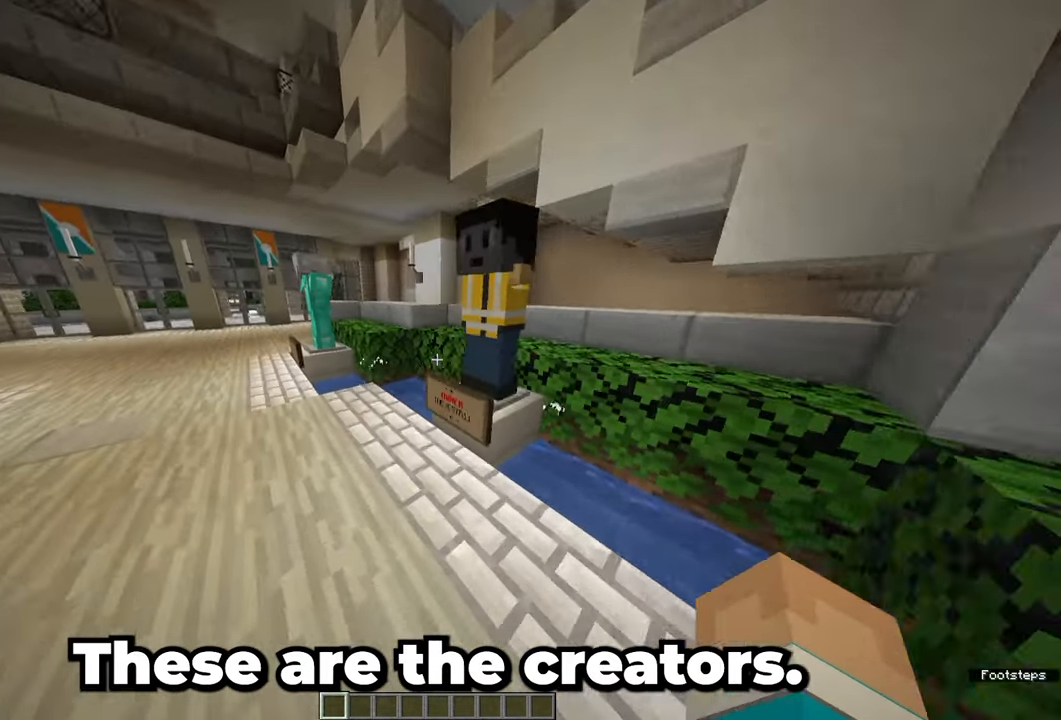
{"keys": ["d", "w"], "mouse": [], "events": [[483, "a", "up"], [483, "d", "down"]]}
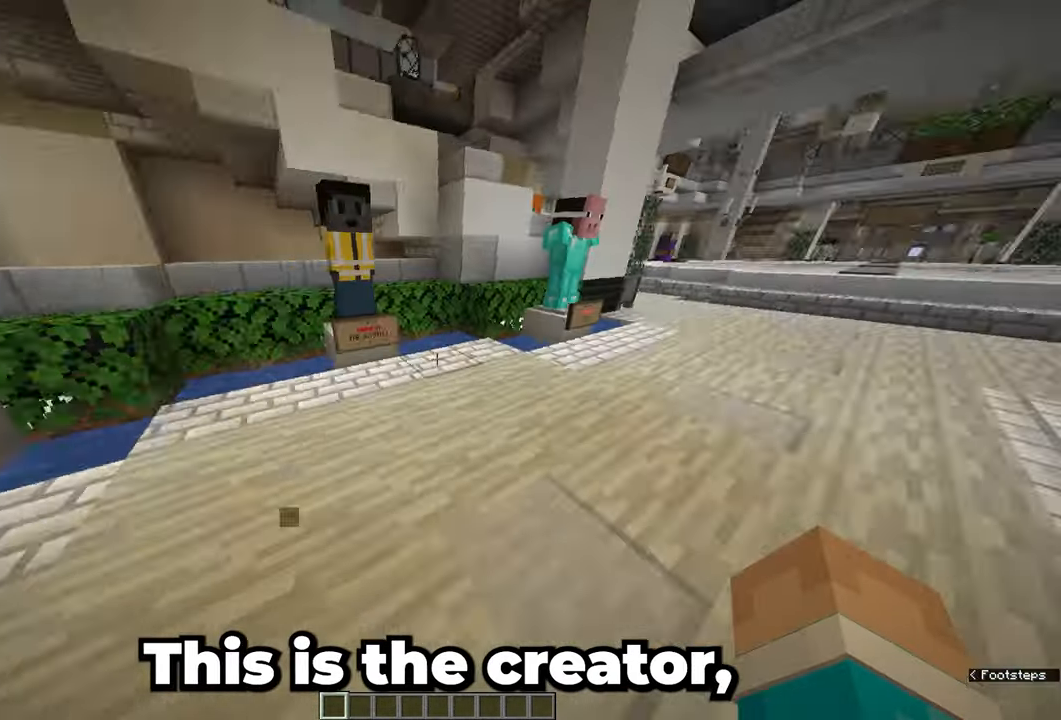
{"keys": [], "mouse": [], "events": [[383, "d", "up"], [450, "w", "up"]]}
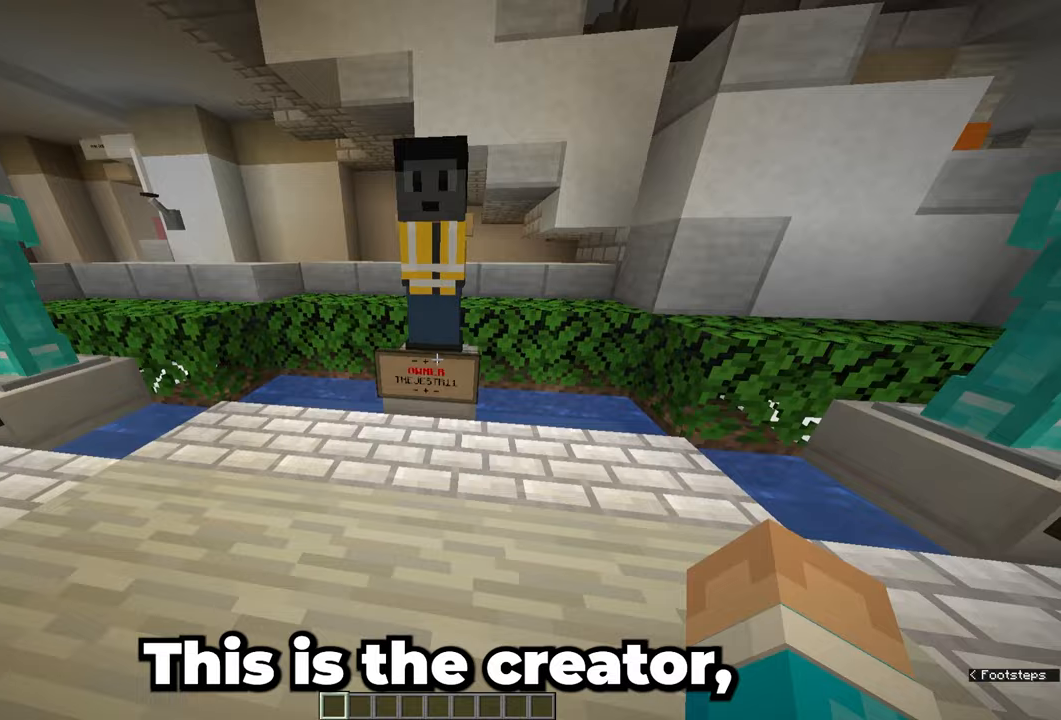
{"keys": [], "mouse": [], "events": []}
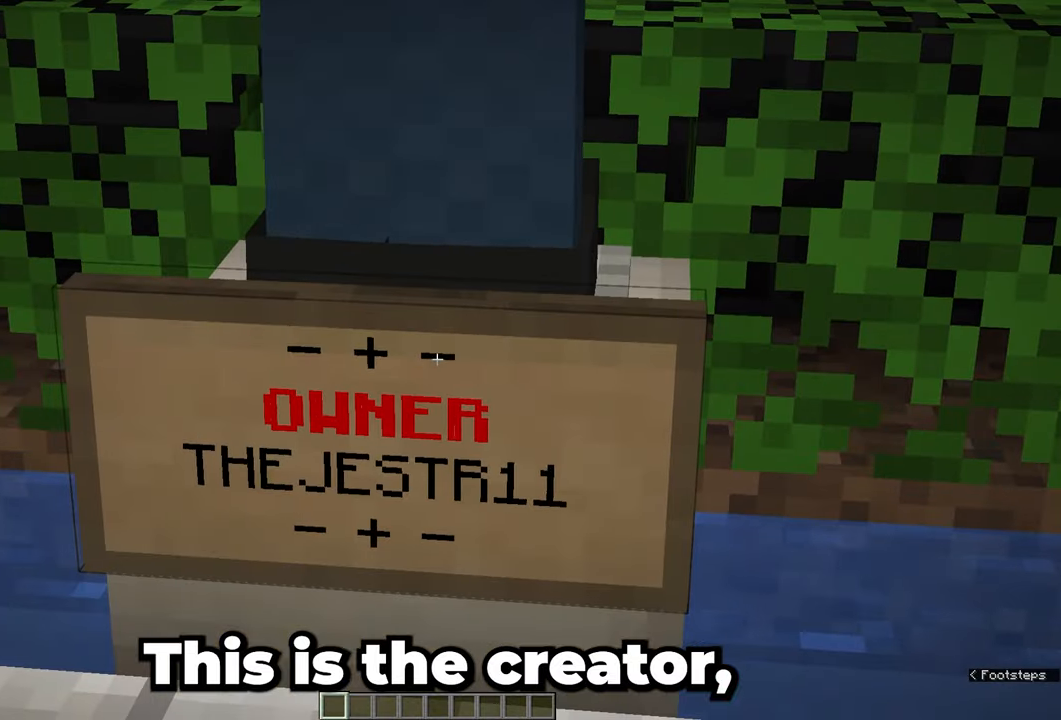
{"keys": [], "mouse": [], "events": []}
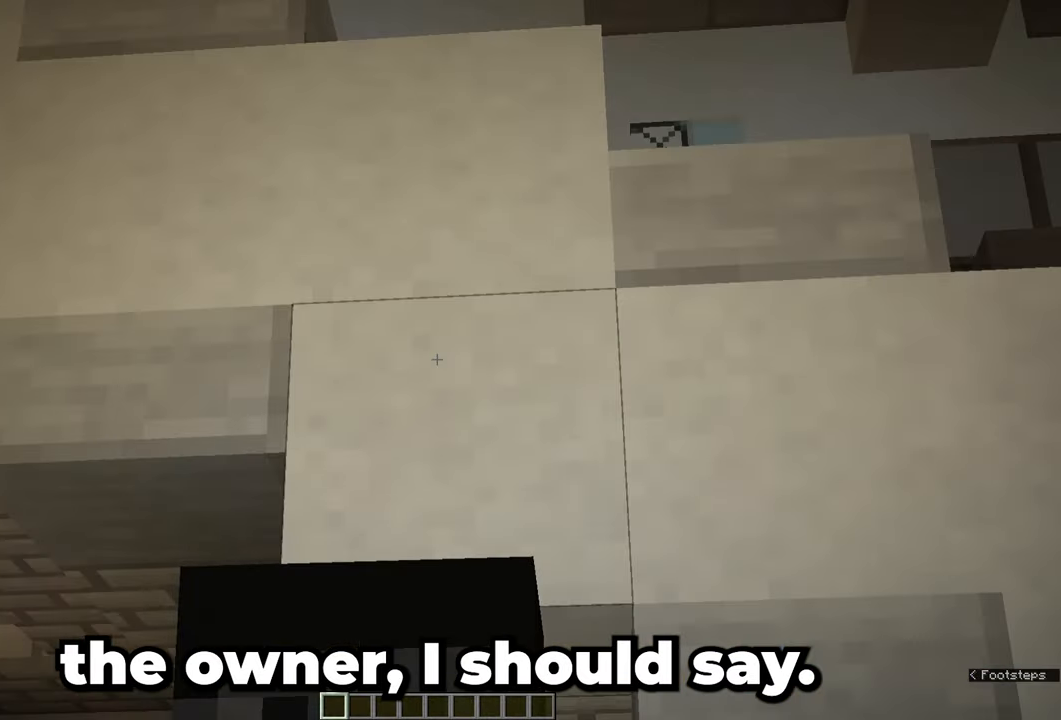
{"keys": [], "mouse": [], "events": []}
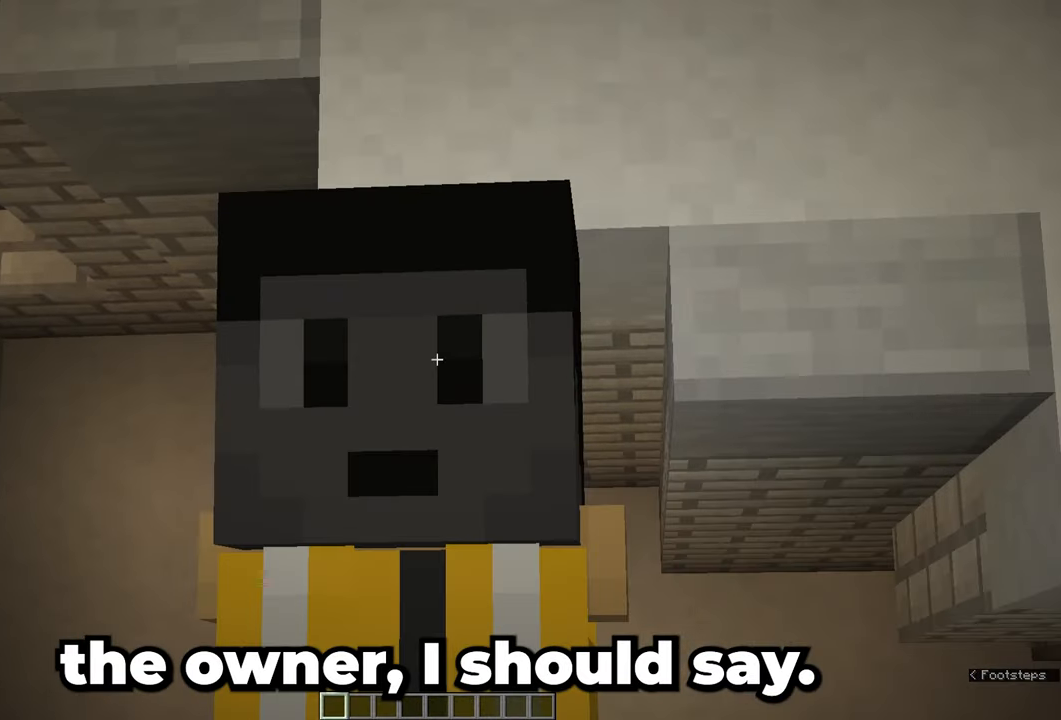
{"keys": [], "mouse": [], "events": []}
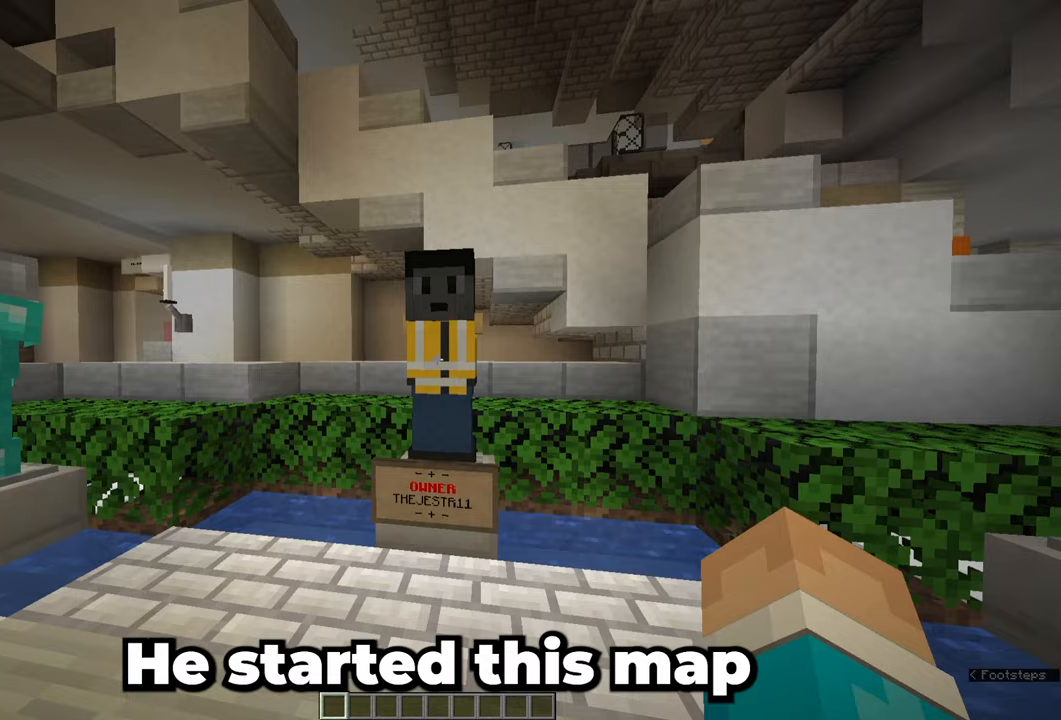
{"keys": ["a"], "mouse": []}
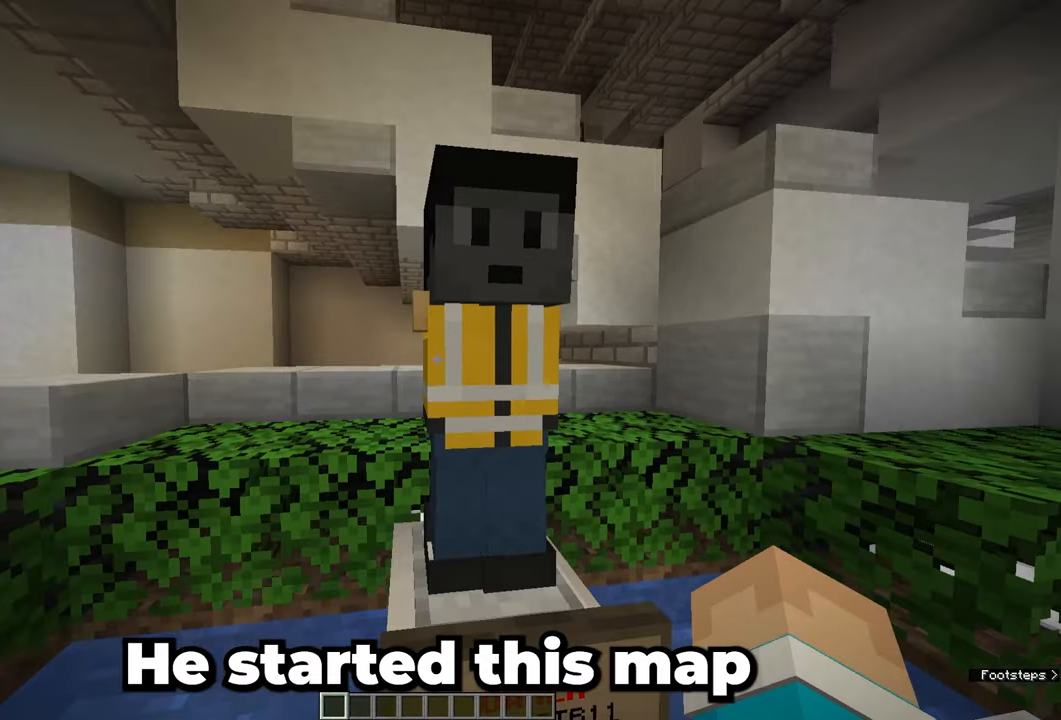
{"keys": [], "mouse": [], "events": [[283, "a", "up"]]}
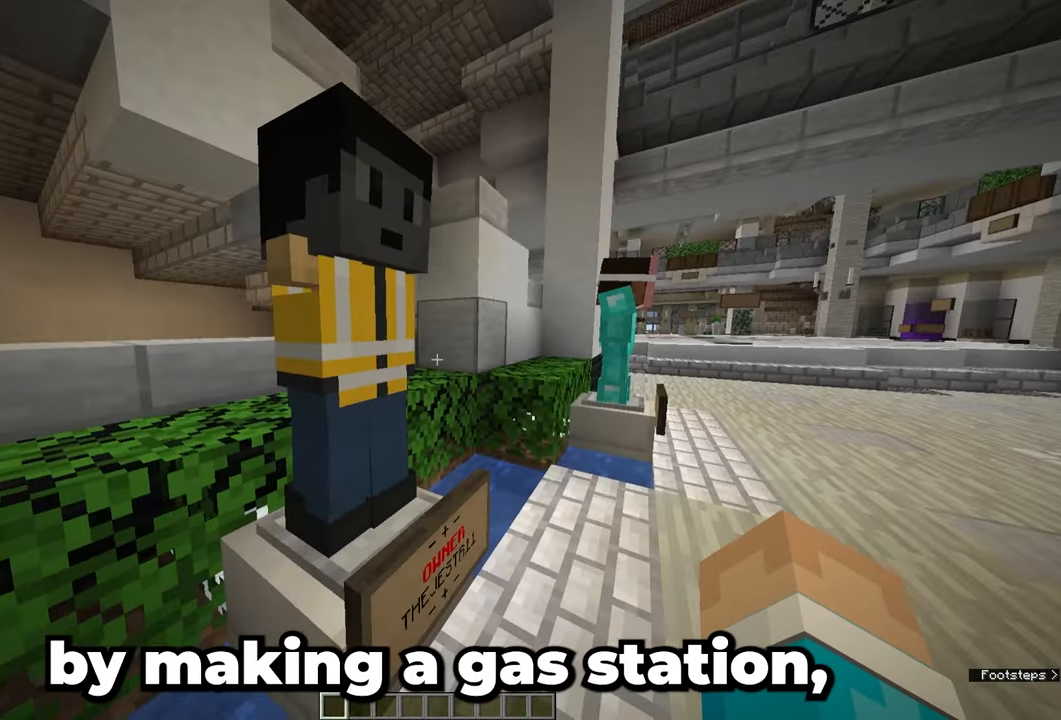
{"keys": ["d"], "mouse": []}
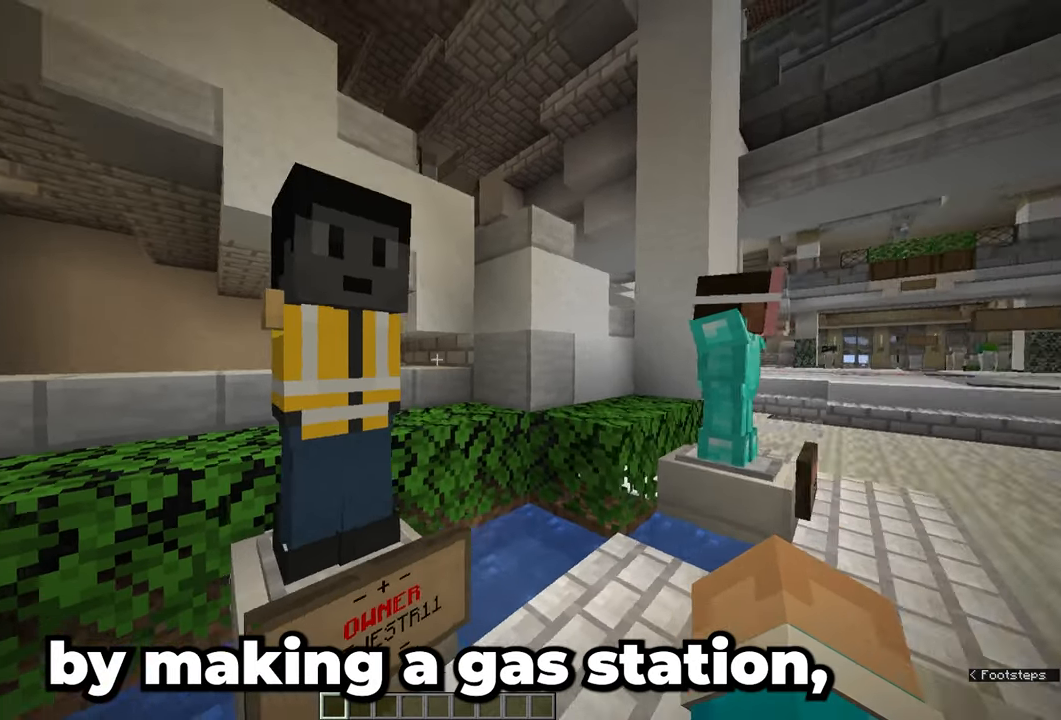
{"keys": [], "mouse": [], "events": [[167, "d", "up"]]}
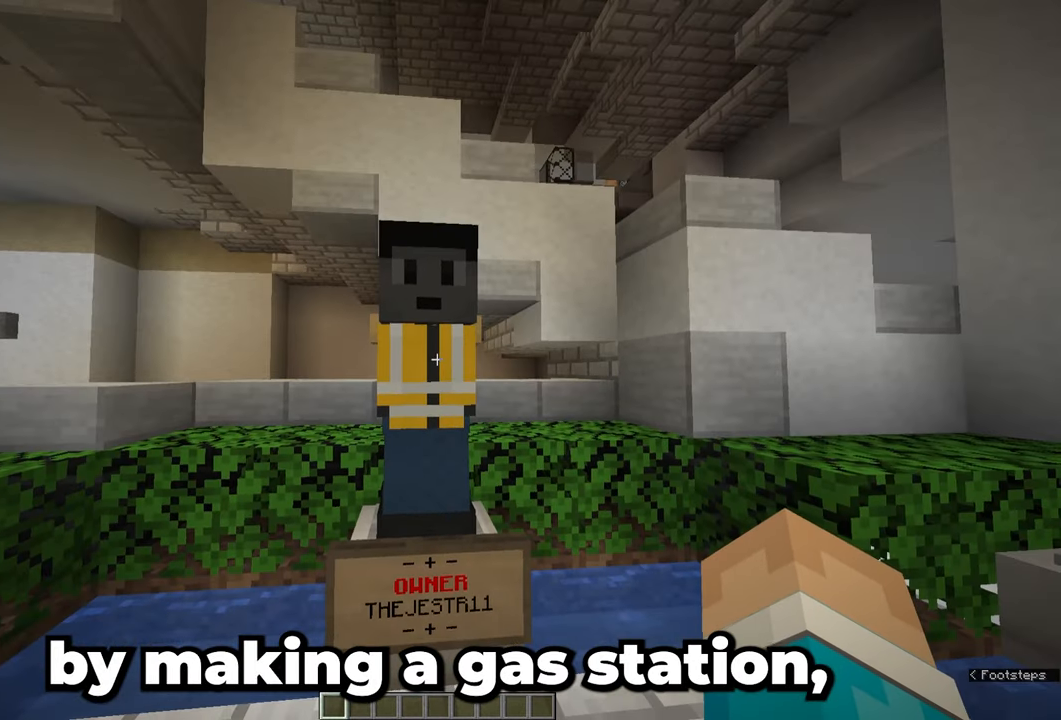
{"keys": [], "mouse": [], "events": []}
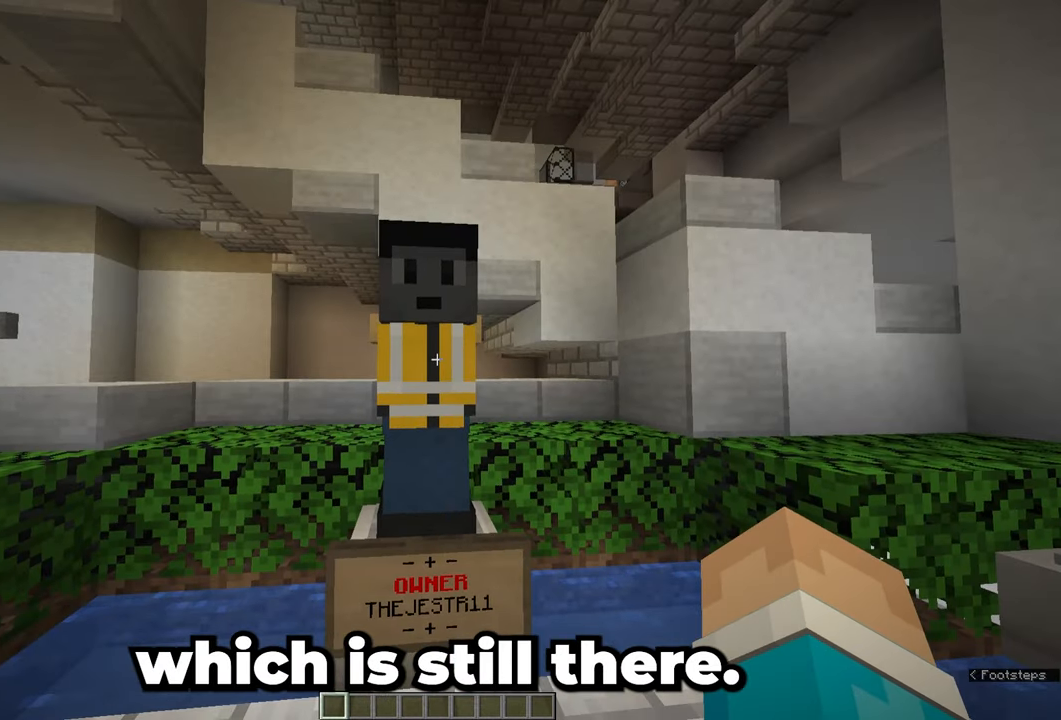
{"keys": [], "mouse": [], "events": []}
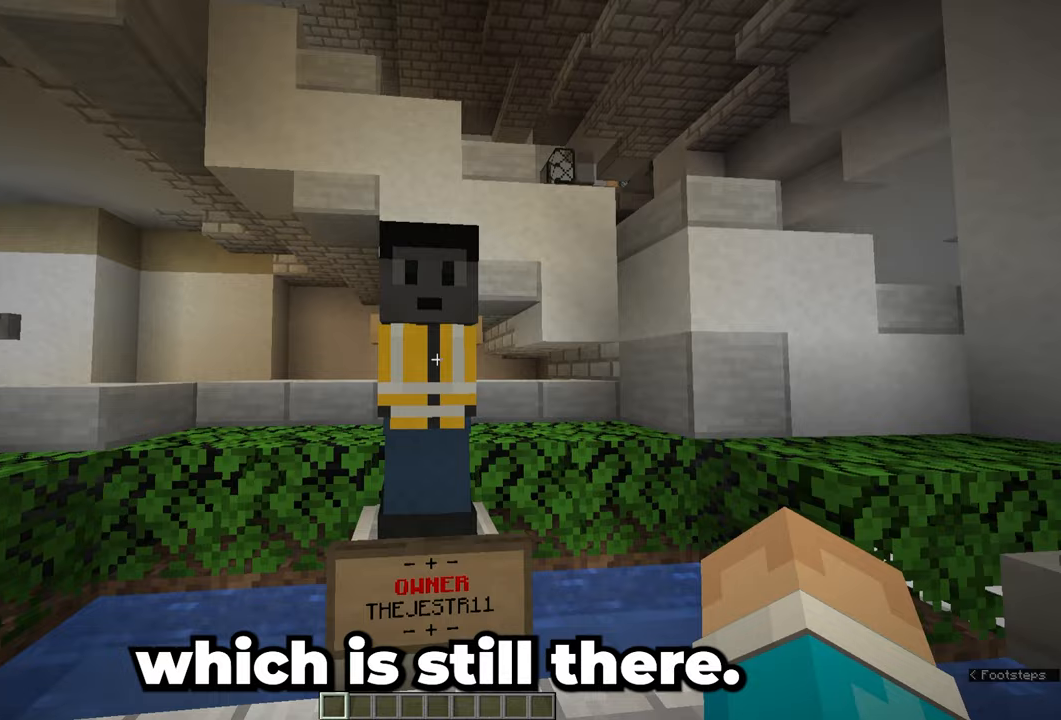
{"keys": [], "mouse": [], "events": []}
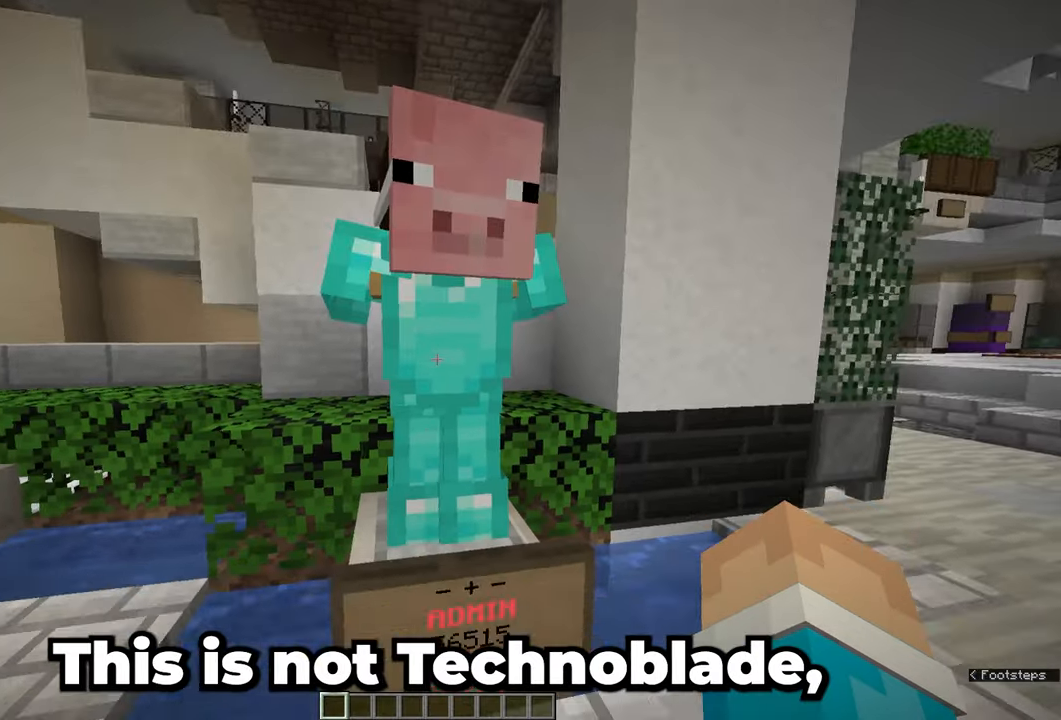
{"keys": [], "mouse": [], "events": []}
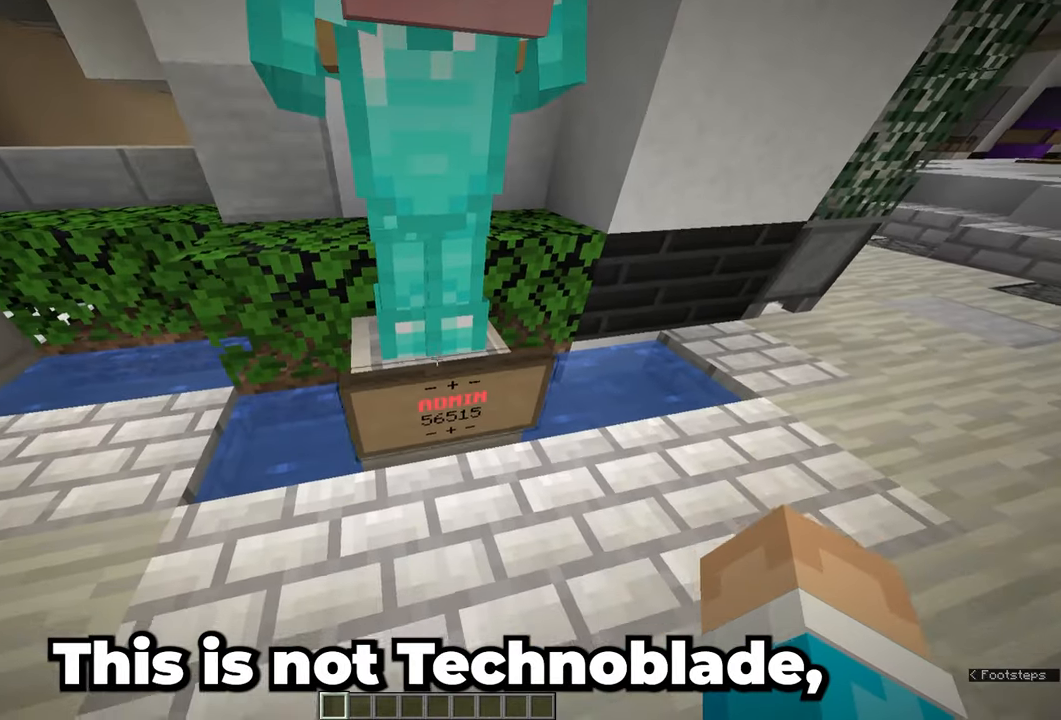
{"keys": ["a"], "mouse": [], "events": [[233, "a", "down"]]}
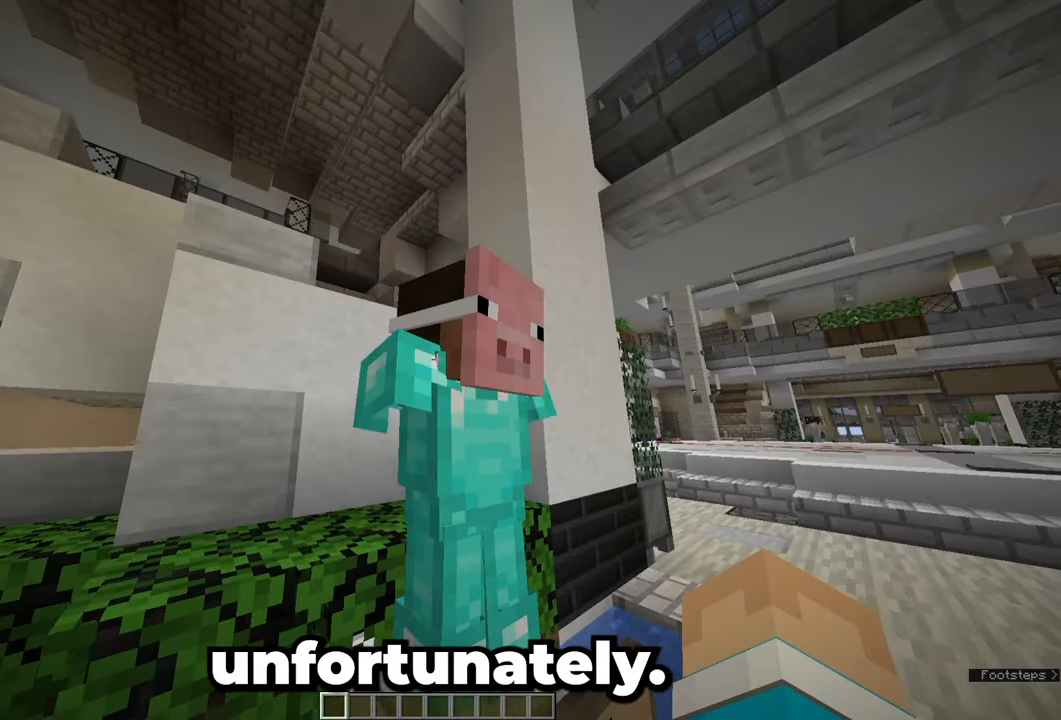
{"keys": [], "mouse": [], "events": [[317, "a", "up"]]}
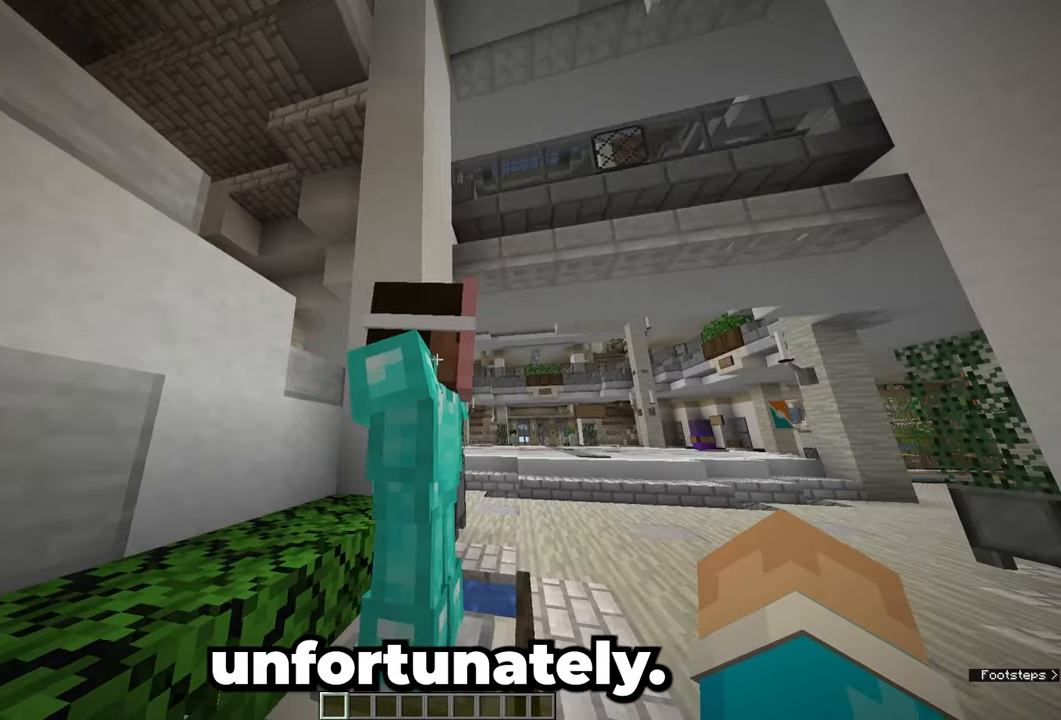
{"keys": [], "mouse": [], "events": [[50, "d", "down"], [250, "w", "down"], [450, "d", "up"], [450, "w", "up"]]}
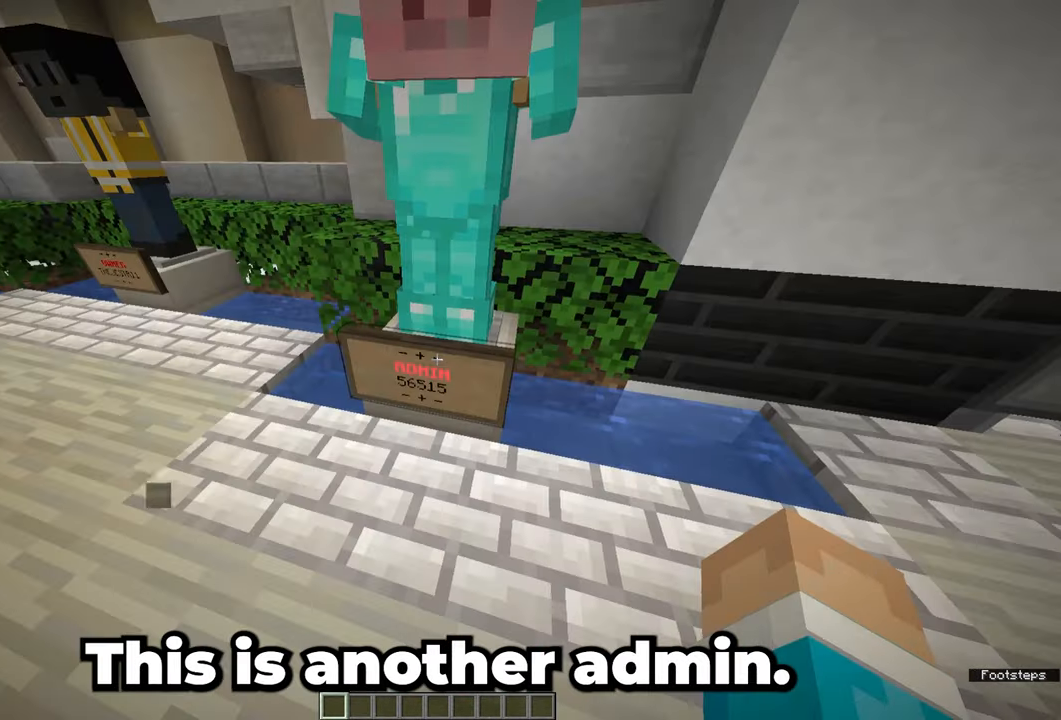
{"keys": ["d", "w"], "mouse": [], "events": [[183, "w", "down"], [383, "d", "down"]]}
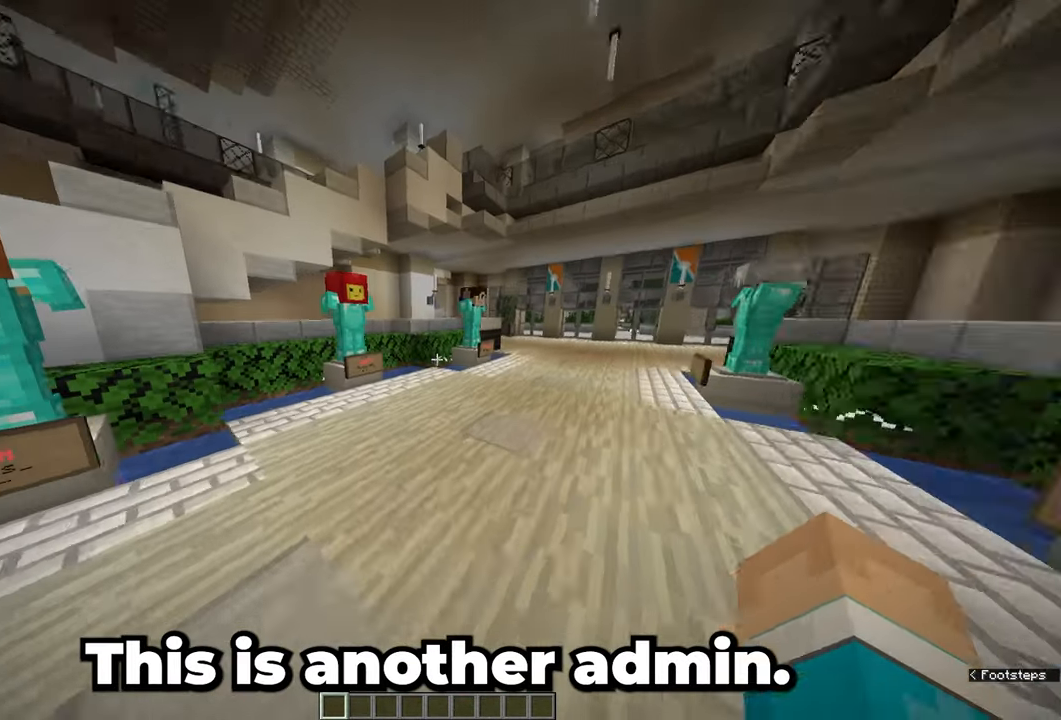
{"keys": ["d"], "mouse": [], "events": [[217, "w", "up"]]}
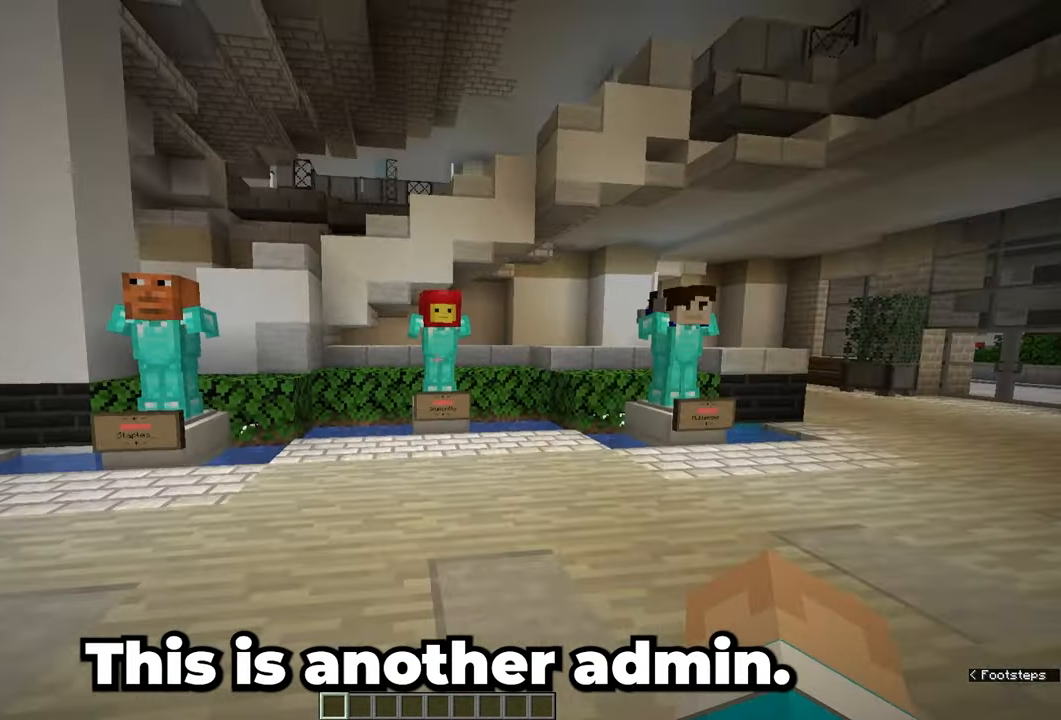
{"keys": ["a"], "mouse": []}
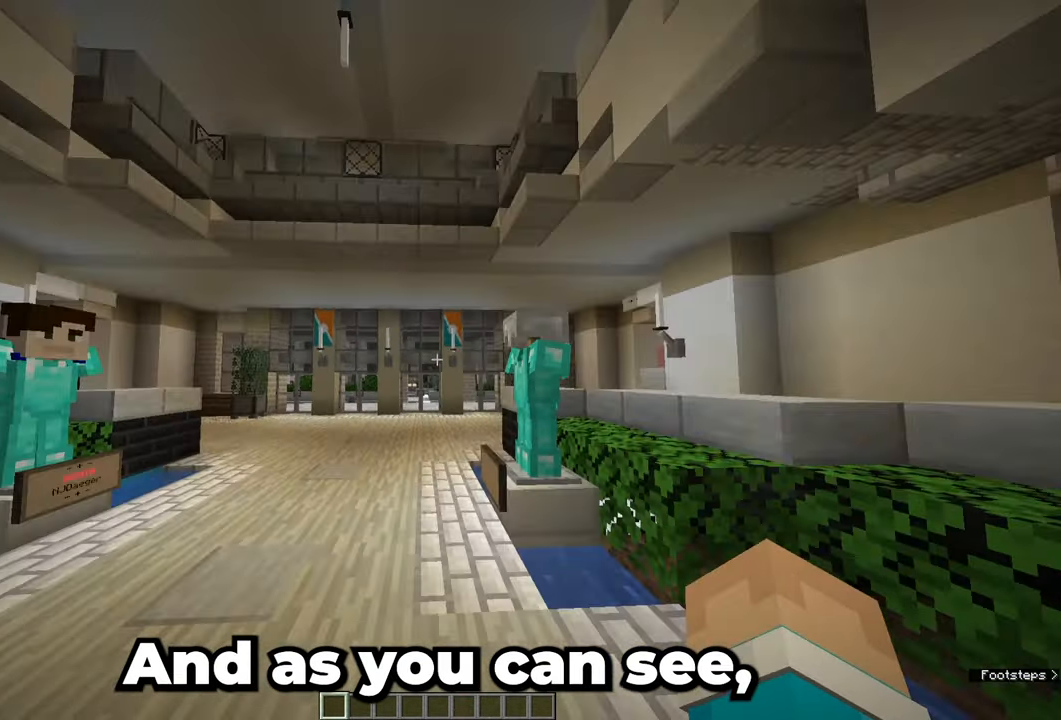
{"keys": ["a"], "mouse": [], "events": []}
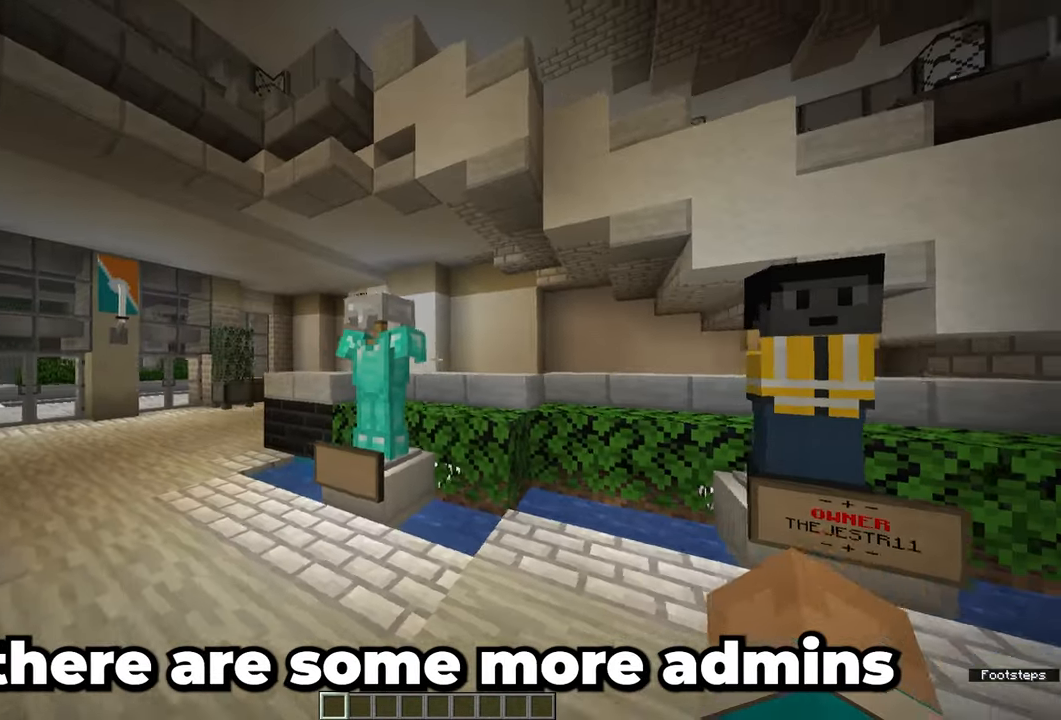
{"keys": ["a"], "mouse": [], "events": []}
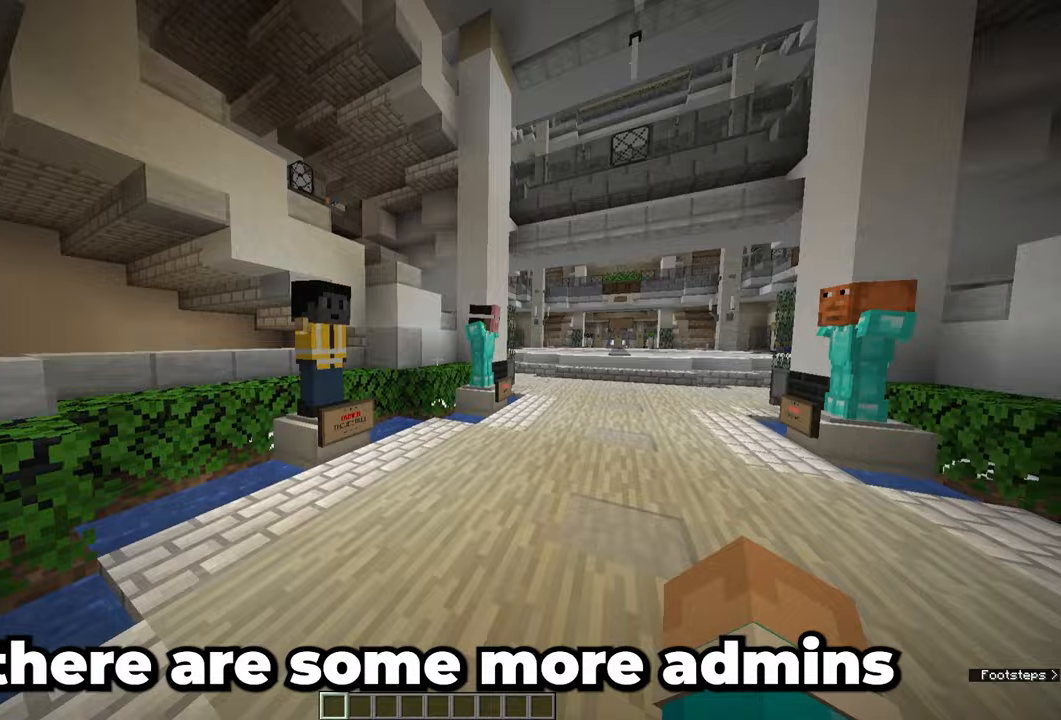
{"keys": ["d", "w"], "mouse": [], "events": [[250, "d", "down"], [317, "a", "up"], [483, "w", "down"]]}